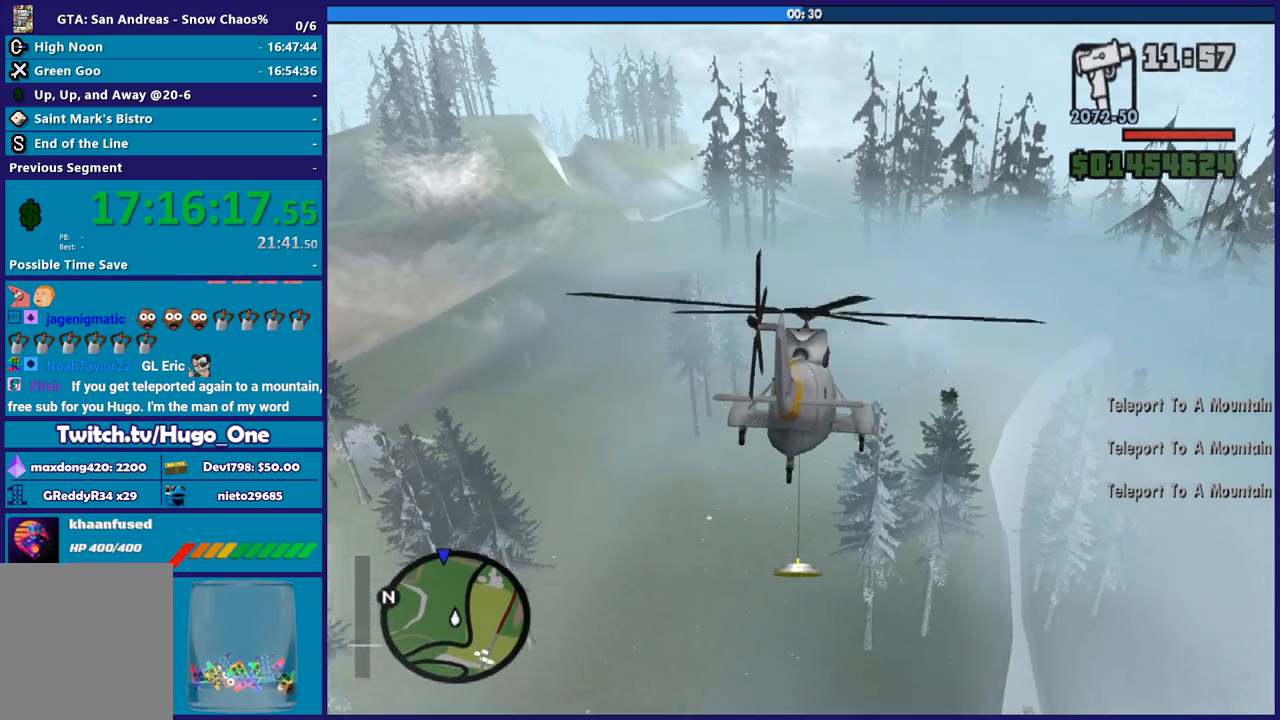
Gameplay with a controller (Xbox layout); each line is a JSON object with the inputs held at the frame after it. "events" lists button and stick changes between this image and that frame as [ms after this image, input, new state], when the widget could be followed in between.
{"buttons": ["R2"], "left_stick": "center", "right_stick": "center", "events": [[267, "left_stick", "center"]]}
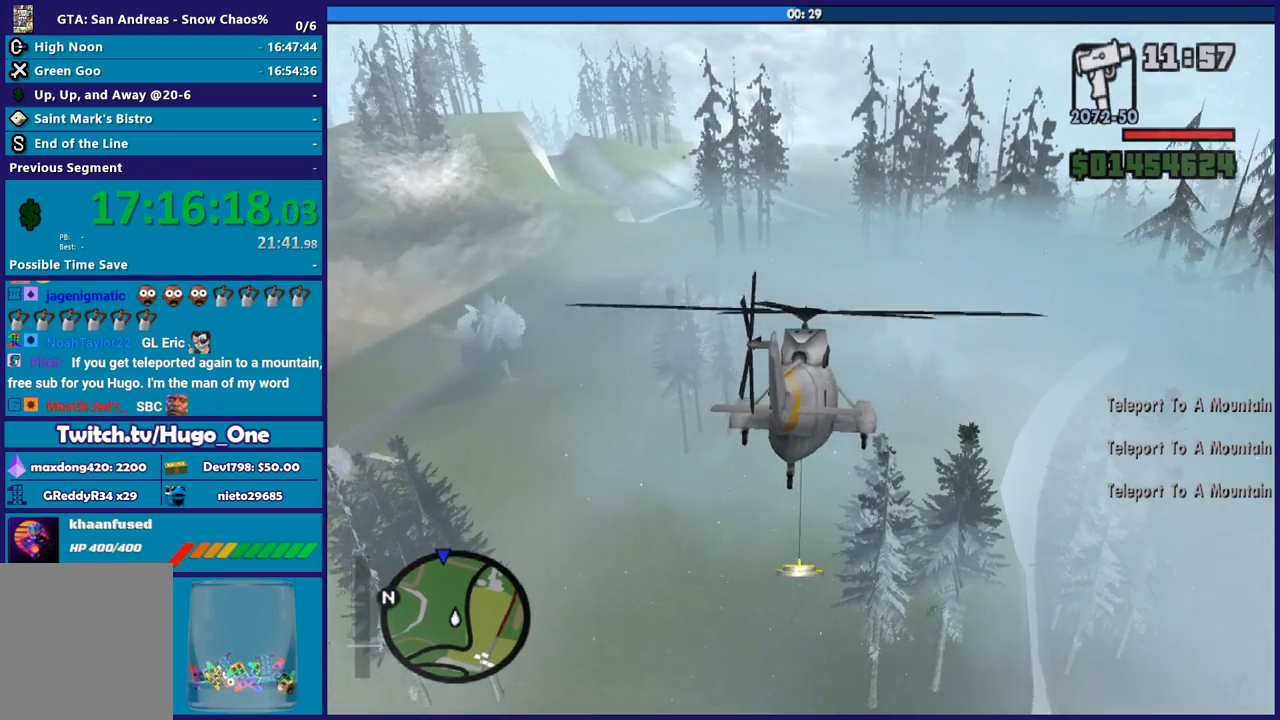
{"buttons": ["R2"], "left_stick": "up", "right_stick": "center", "events": [[300, "left_stick", "up"]]}
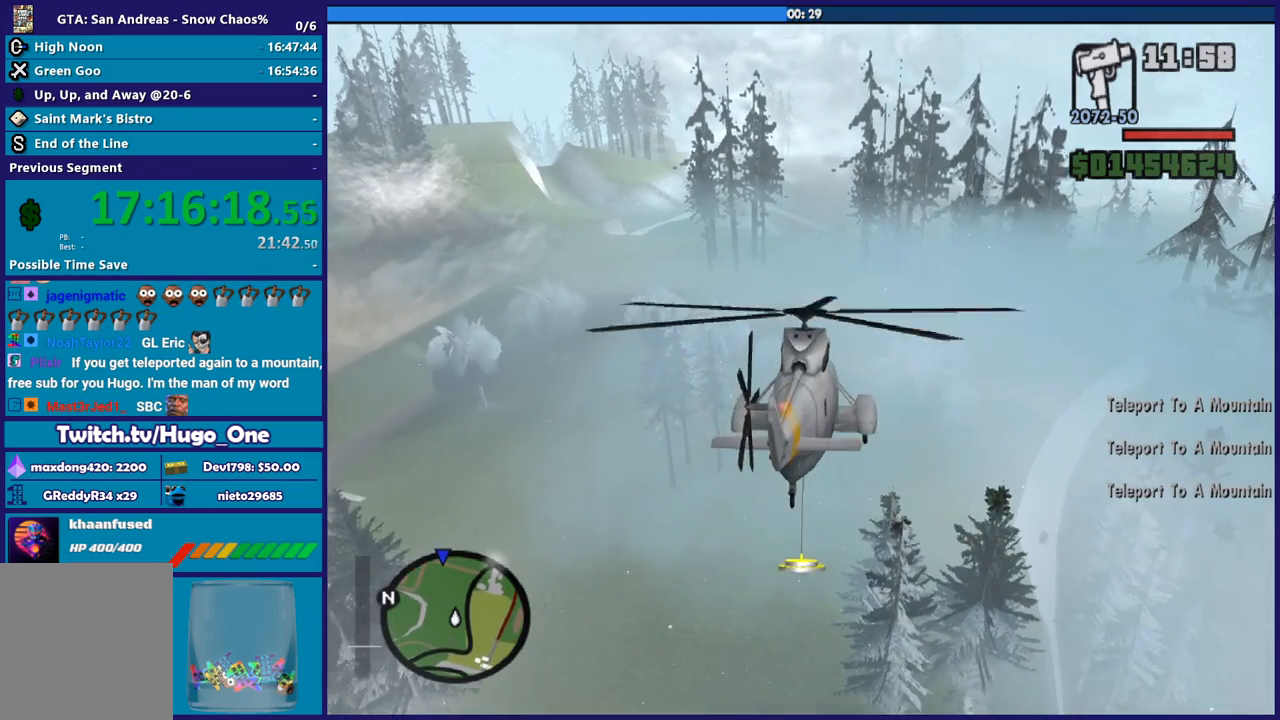
{"buttons": ["R2"], "left_stick": "up", "right_stick": "center", "events": [[300, "L1", "down"], [467, "L1", "up"]]}
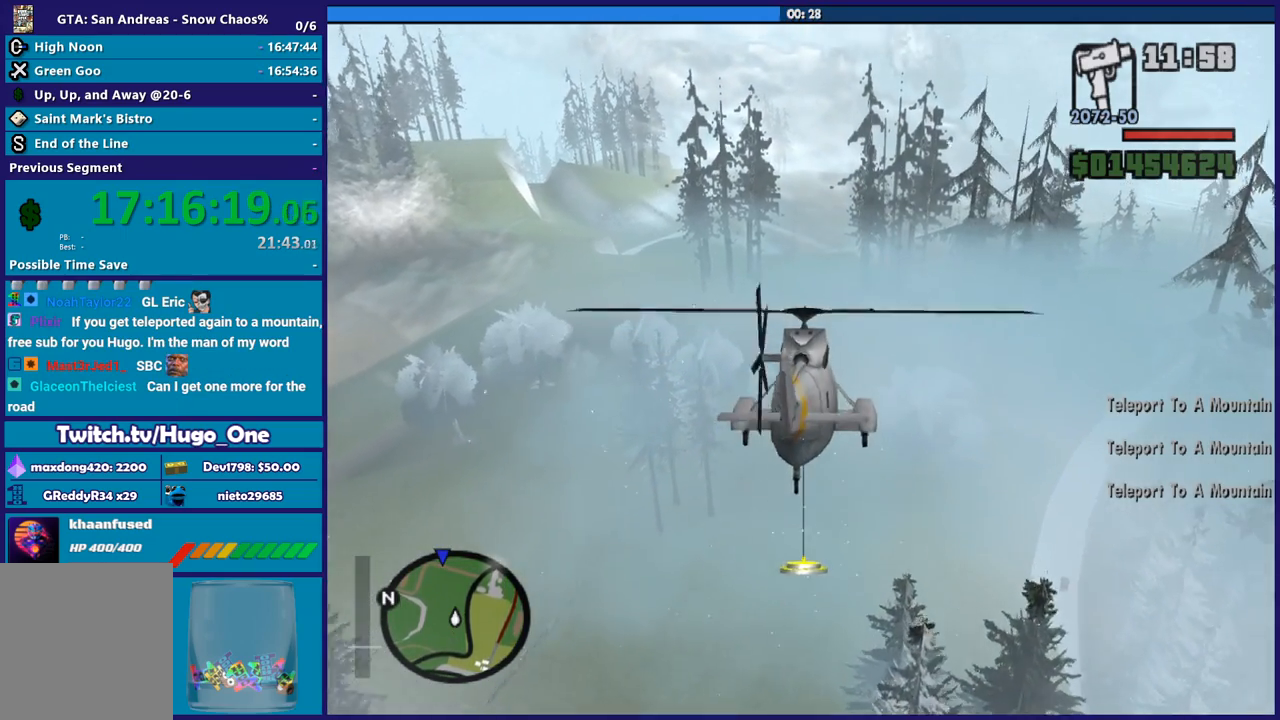
{"buttons": ["R1", "R2"], "left_stick": "center", "right_stick": "center", "events": [[200, "R1", "down"], [233, "left_stick", "up-right"], [400, "left_stick", "center"]]}
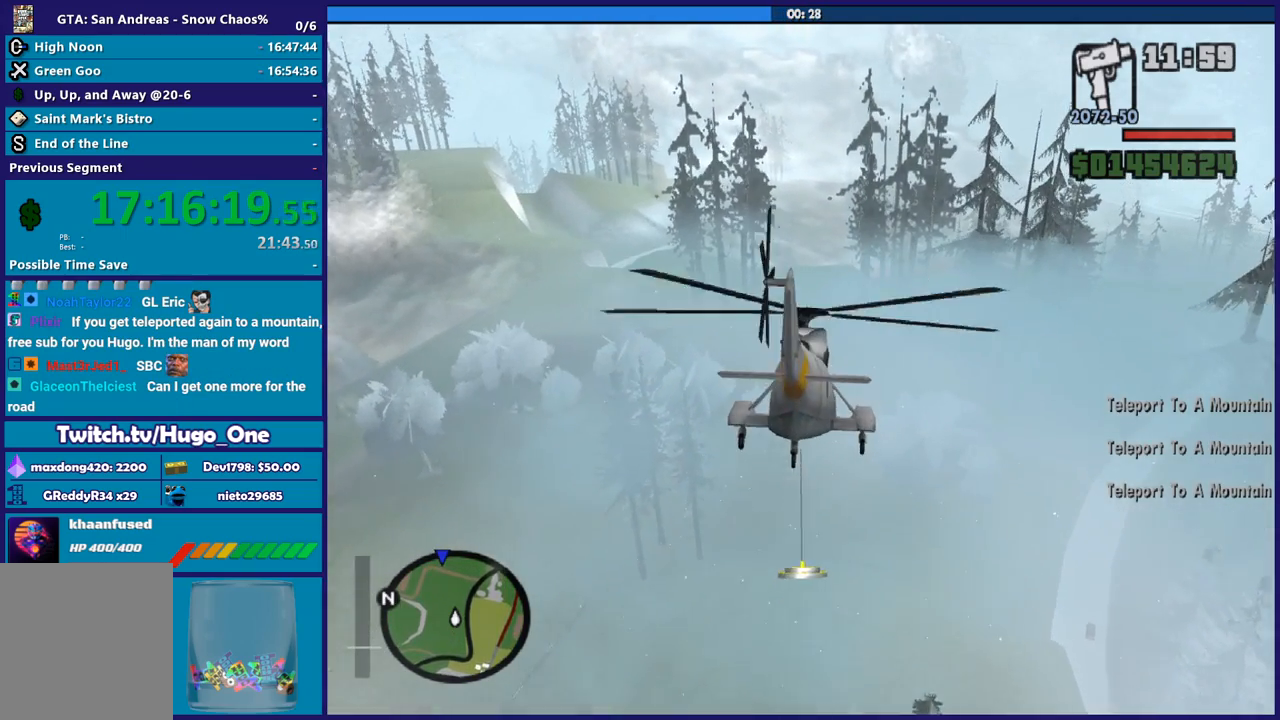
{"buttons": ["R2"], "left_stick": "up", "right_stick": "center", "events": [[134, "R1", "up"], [401, "left_stick", "up"]]}
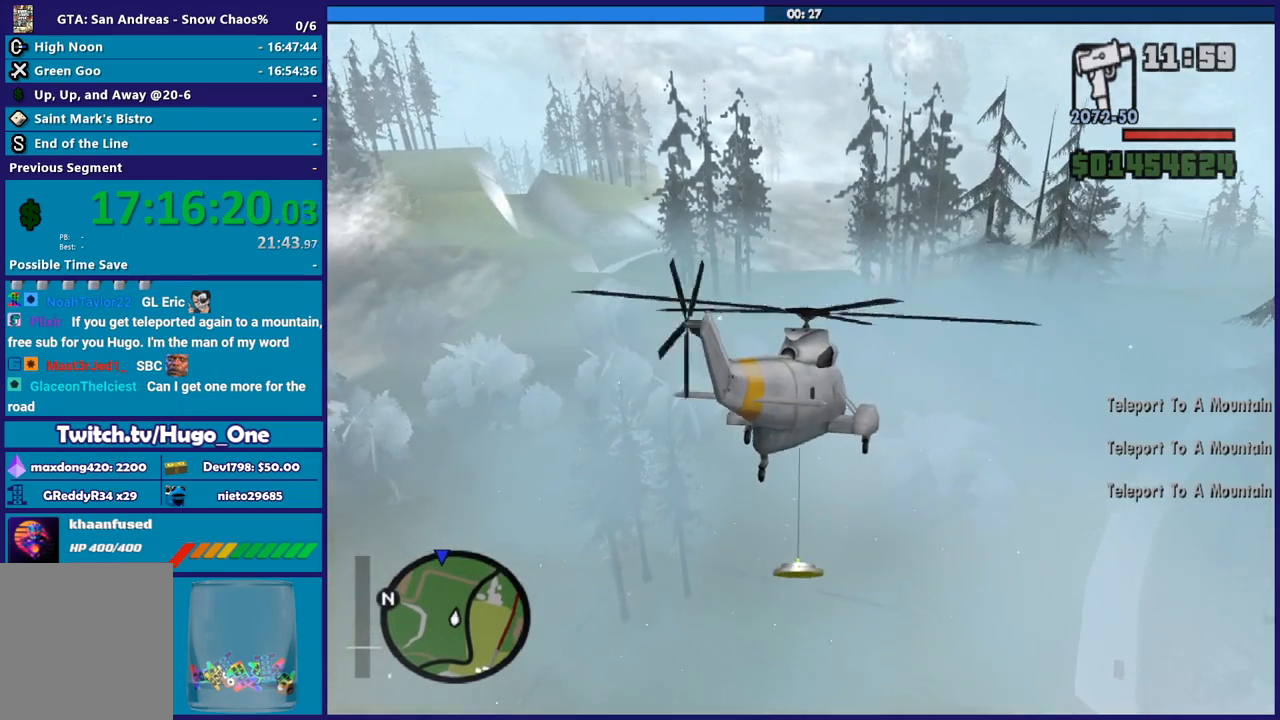
{"buttons": ["R2"], "left_stick": "center", "right_stick": "center", "events": [[66, "L1", "down"], [200, "L1", "up"], [333, "left_stick", "center"]]}
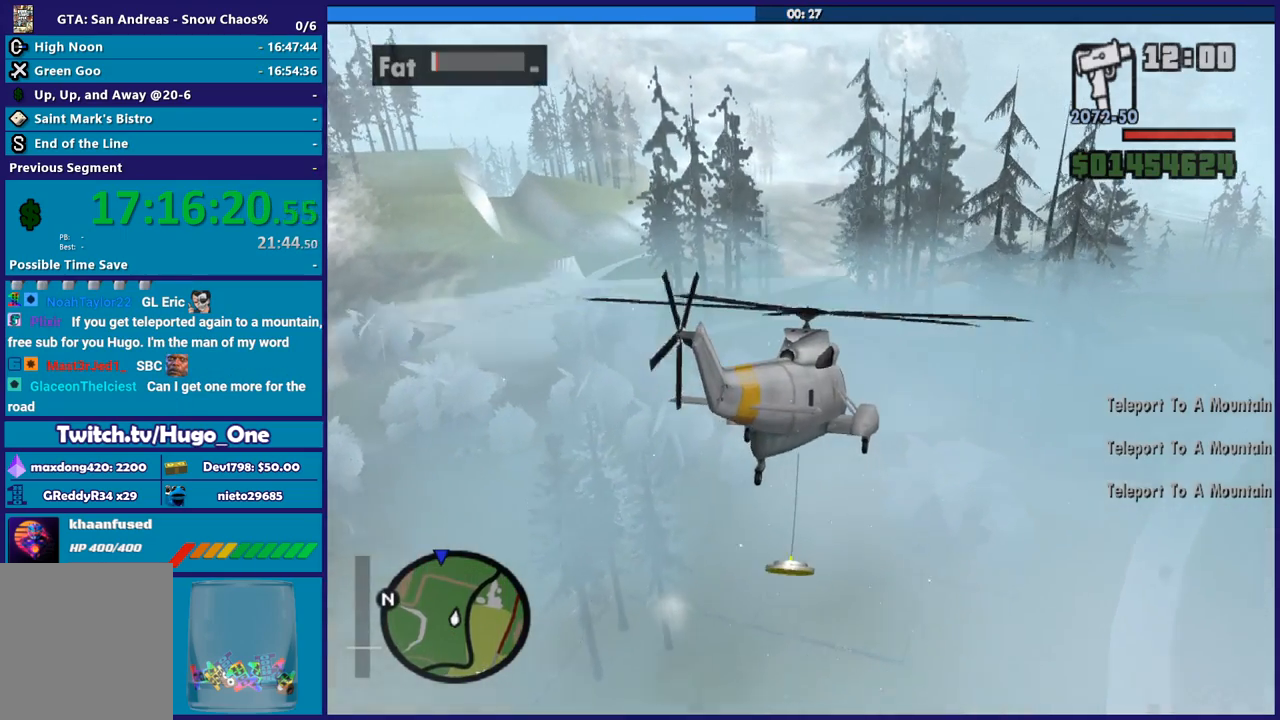
{"buttons": ["L1", "R2"], "left_stick": "up", "right_stick": "center", "events": [[134, "left_stick", "up"], [434, "L1", "down"]]}
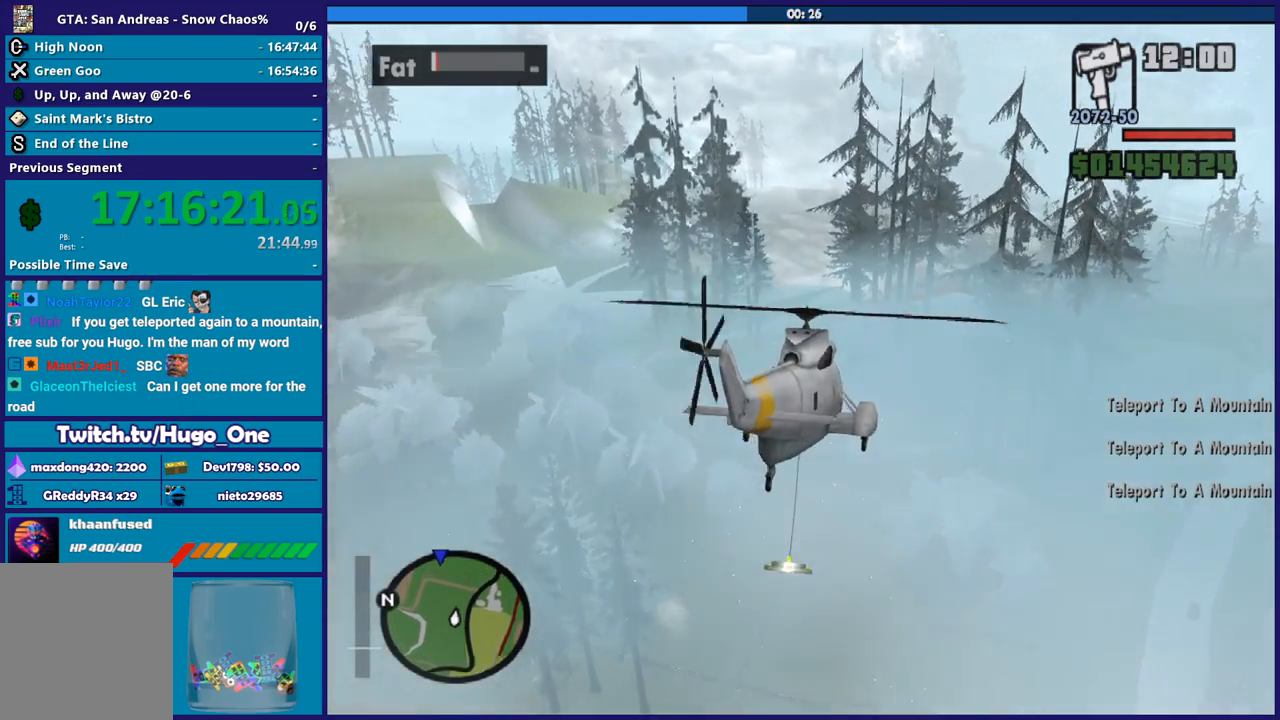
{"buttons": ["R2"], "left_stick": "up-left", "right_stick": "center", "events": [[267, "L1", "up"], [400, "left_stick", "up-left"]]}
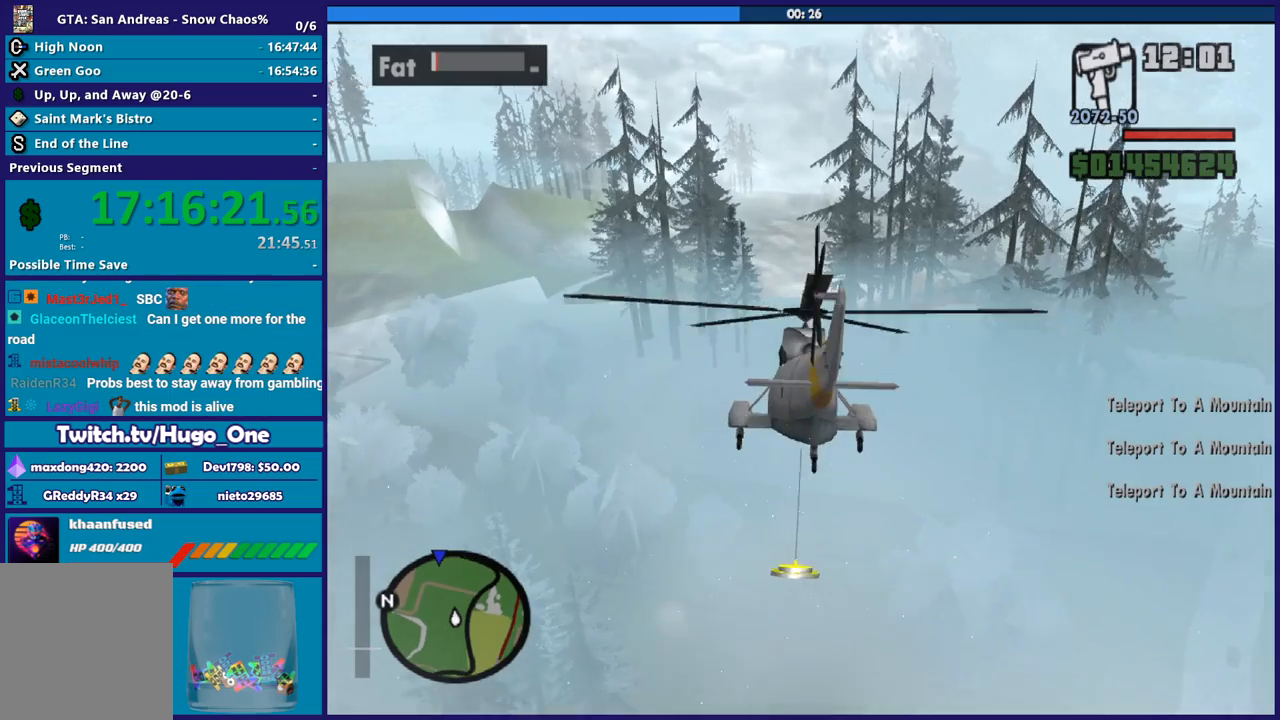
{"buttons": ["R2"], "left_stick": "center", "right_stick": "center", "events": [[67, "R1", "down"], [300, "R1", "up"], [300, "left_stick", "center"]]}
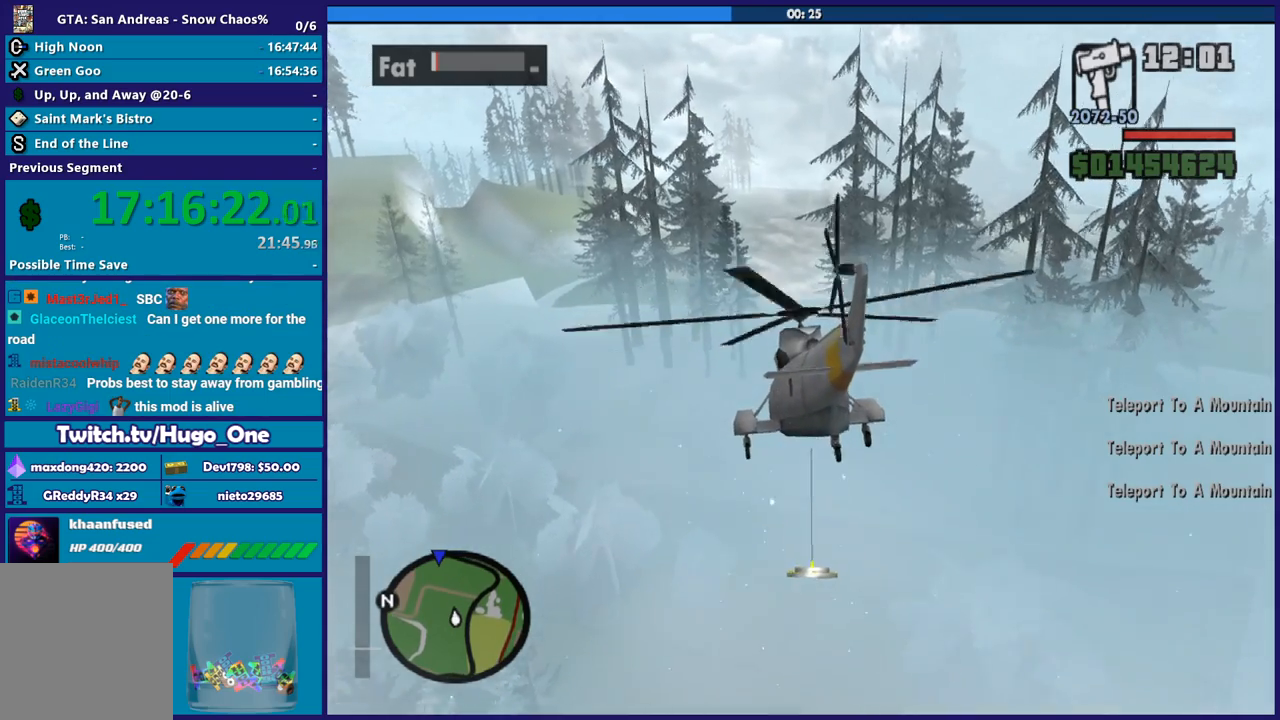
{"buttons": ["R1", "R2"], "left_stick": "up", "right_stick": "center", "events": [[33, "left_stick", "up"], [433, "R1", "down"]]}
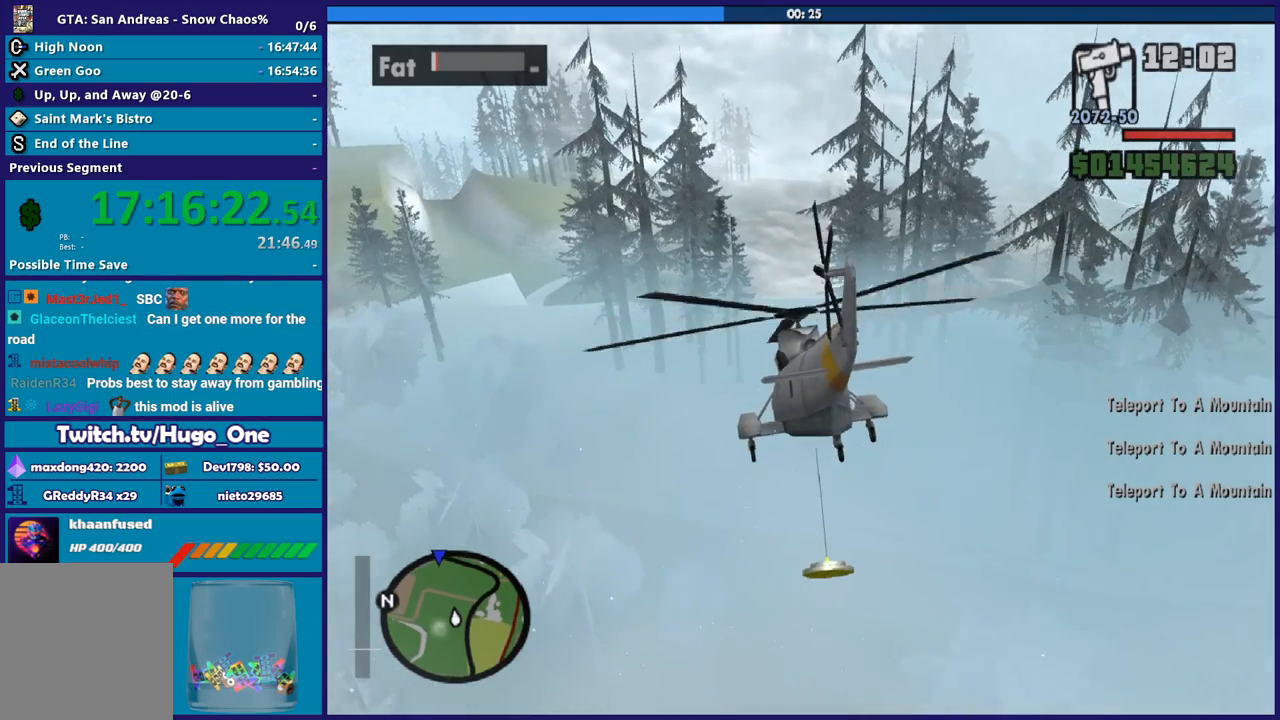
{"buttons": ["R2"], "left_stick": "center", "right_stick": "center", "events": [[67, "R1", "up"], [234, "L1", "down"], [234, "left_stick", "up-left"], [367, "L1", "up"], [467, "left_stick", "center"]]}
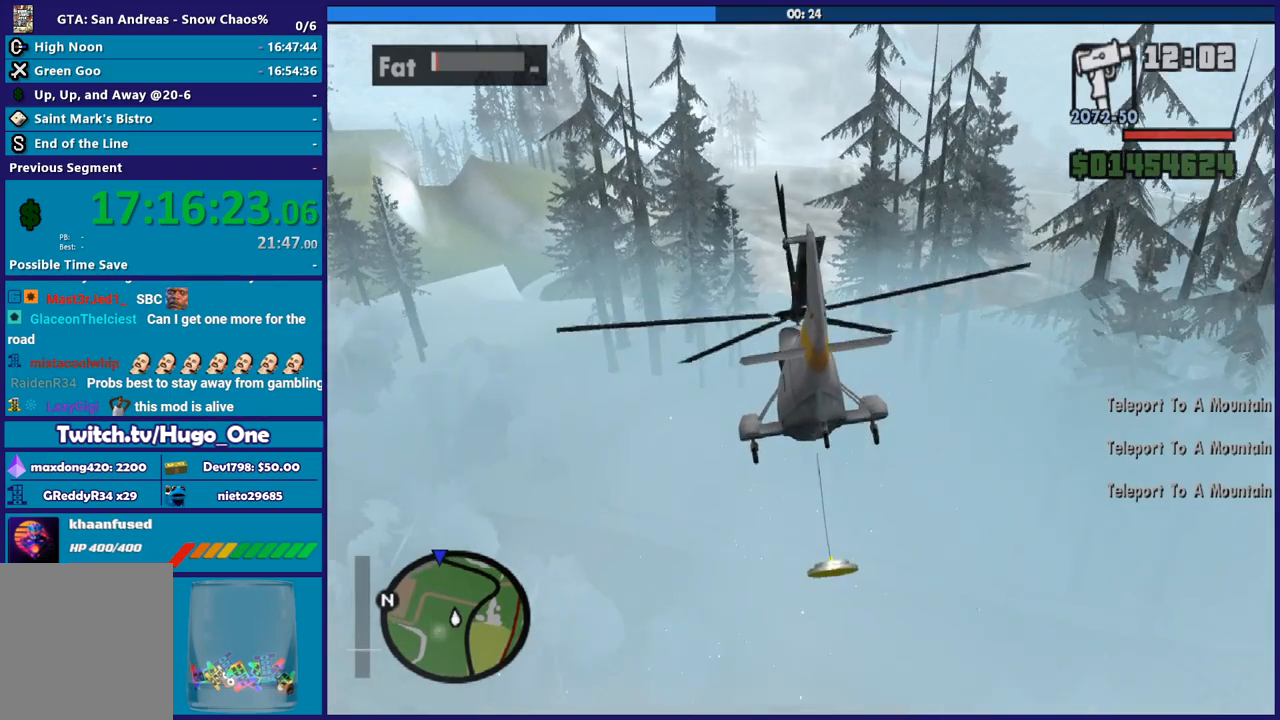
{"buttons": ["R2"], "left_stick": "center", "right_stick": "center", "events": [[333, "R1", "down"], [433, "R1", "up"]]}
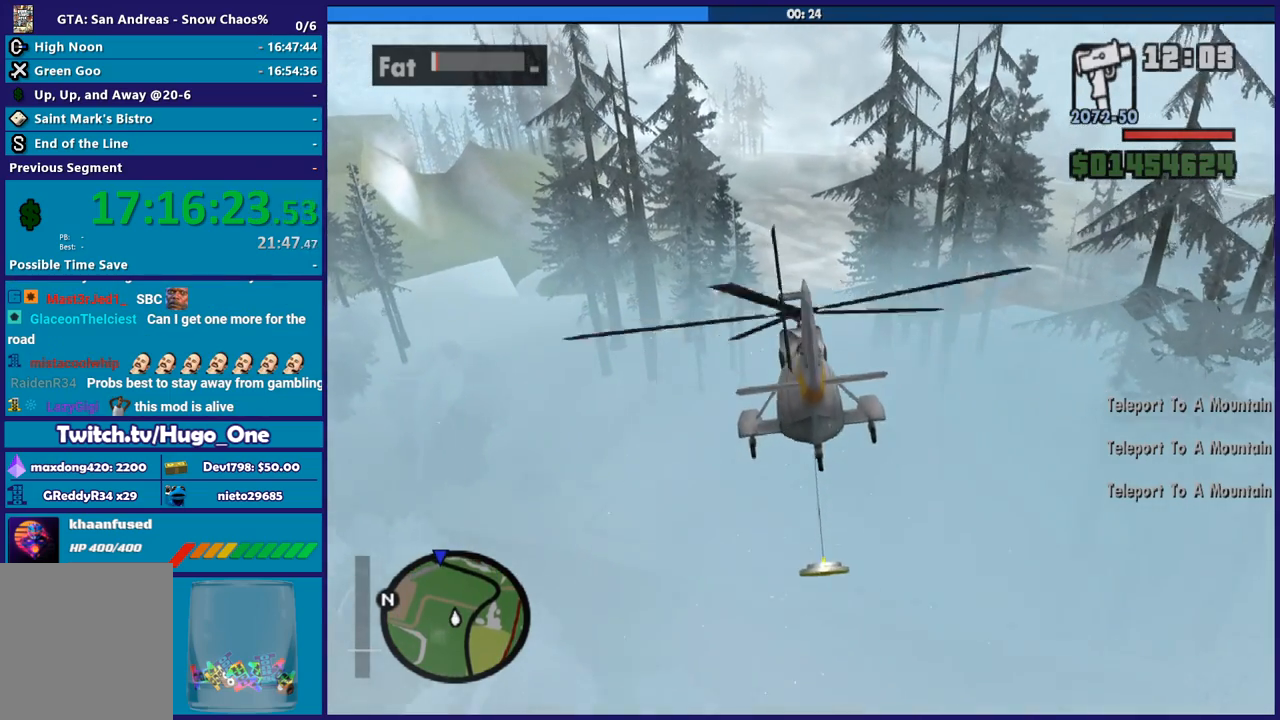
{"buttons": ["R2"], "left_stick": "up", "right_stick": "center", "events": [[501, "left_stick", "up"]]}
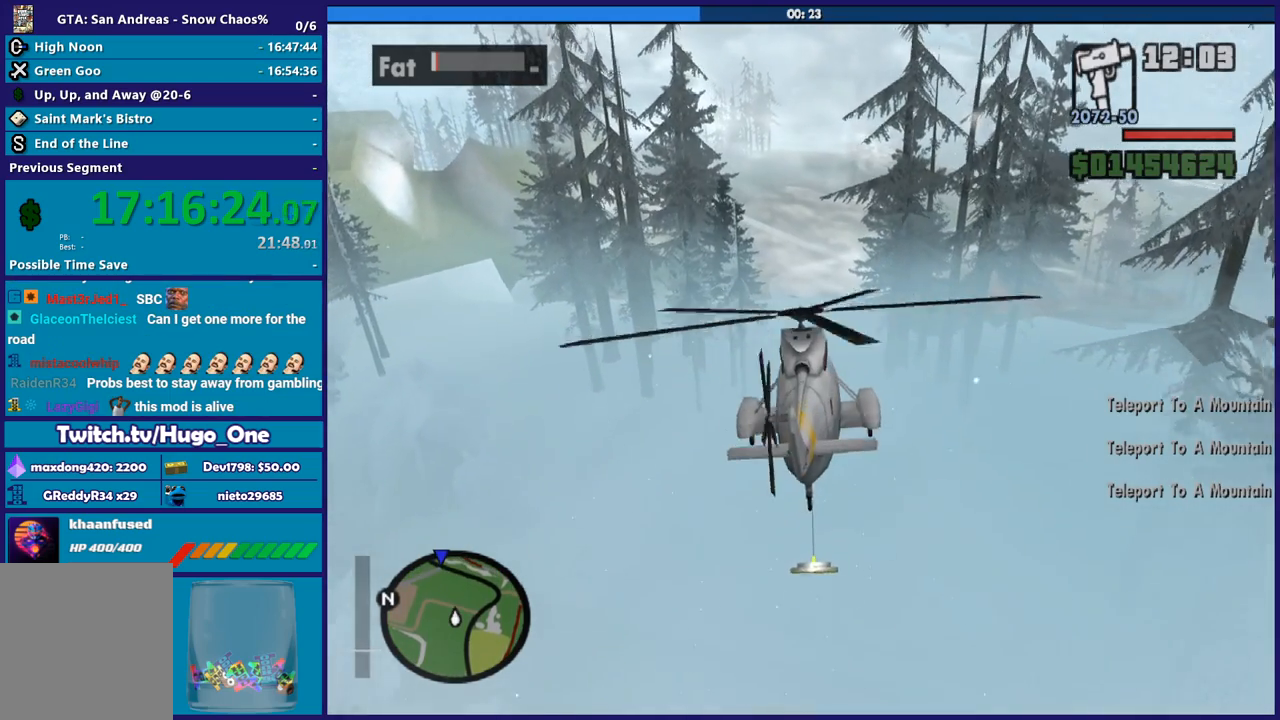
{"buttons": ["R2"], "left_stick": "up", "right_stick": "center", "events": [[267, "L1", "down"], [467, "L1", "up"]]}
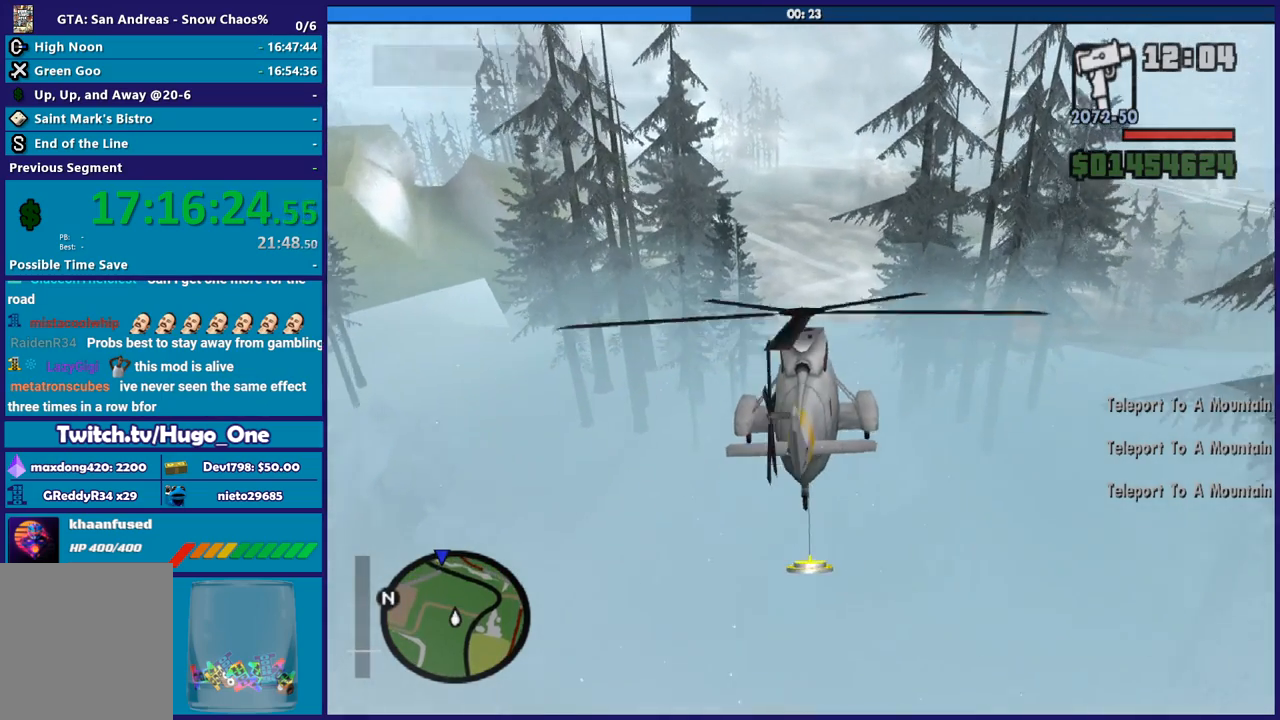
{"buttons": ["R2"], "left_stick": "center", "right_stick": "center", "events": [[401, "left_stick", "center"]]}
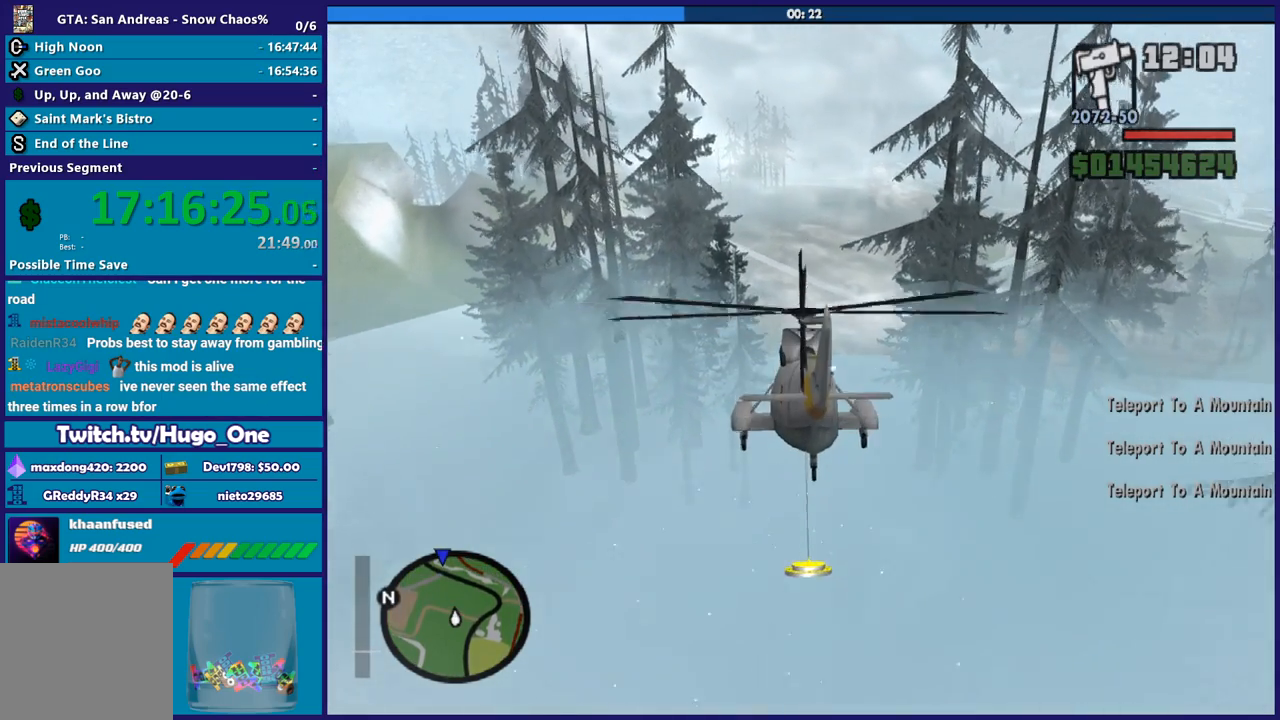
{"buttons": ["R2"], "left_stick": "up", "right_stick": "center", "events": [[400, "left_stick", "up"]]}
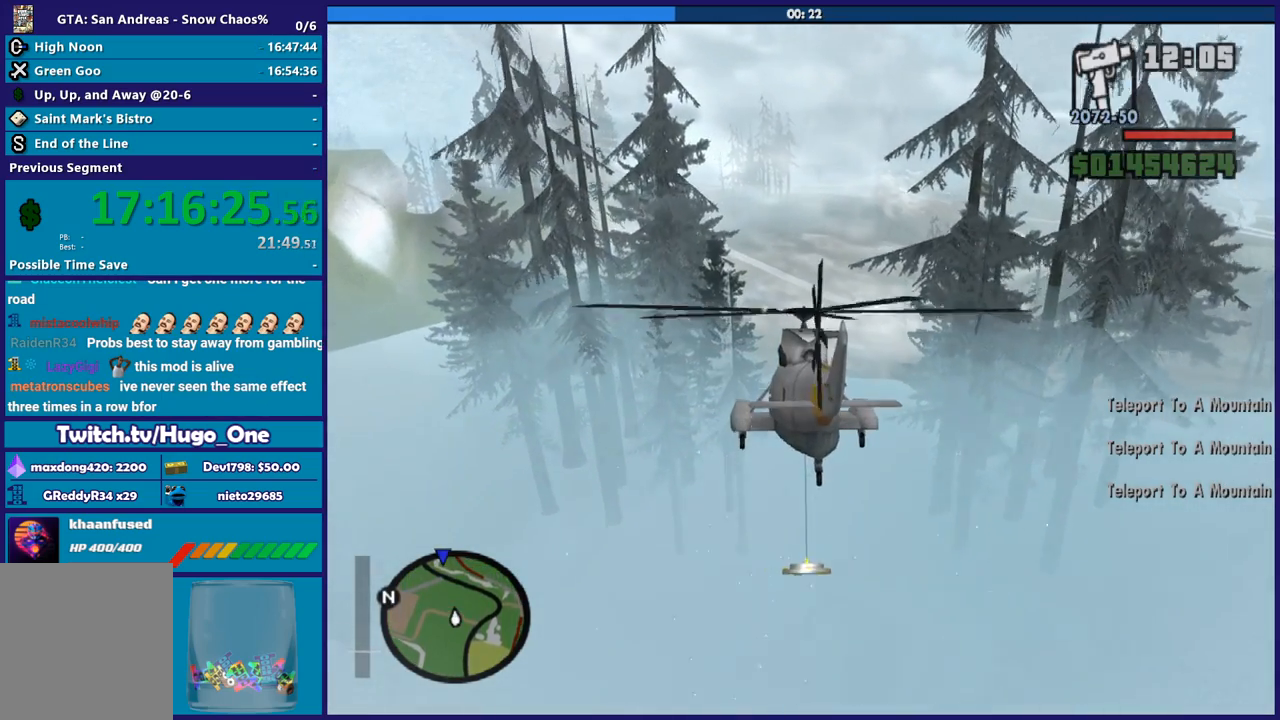
{"buttons": ["R2"], "left_stick": "center", "right_stick": "center", "events": [[134, "left_stick", "up-right"], [300, "R1", "down"], [467, "R1", "up"], [467, "left_stick", "center"]]}
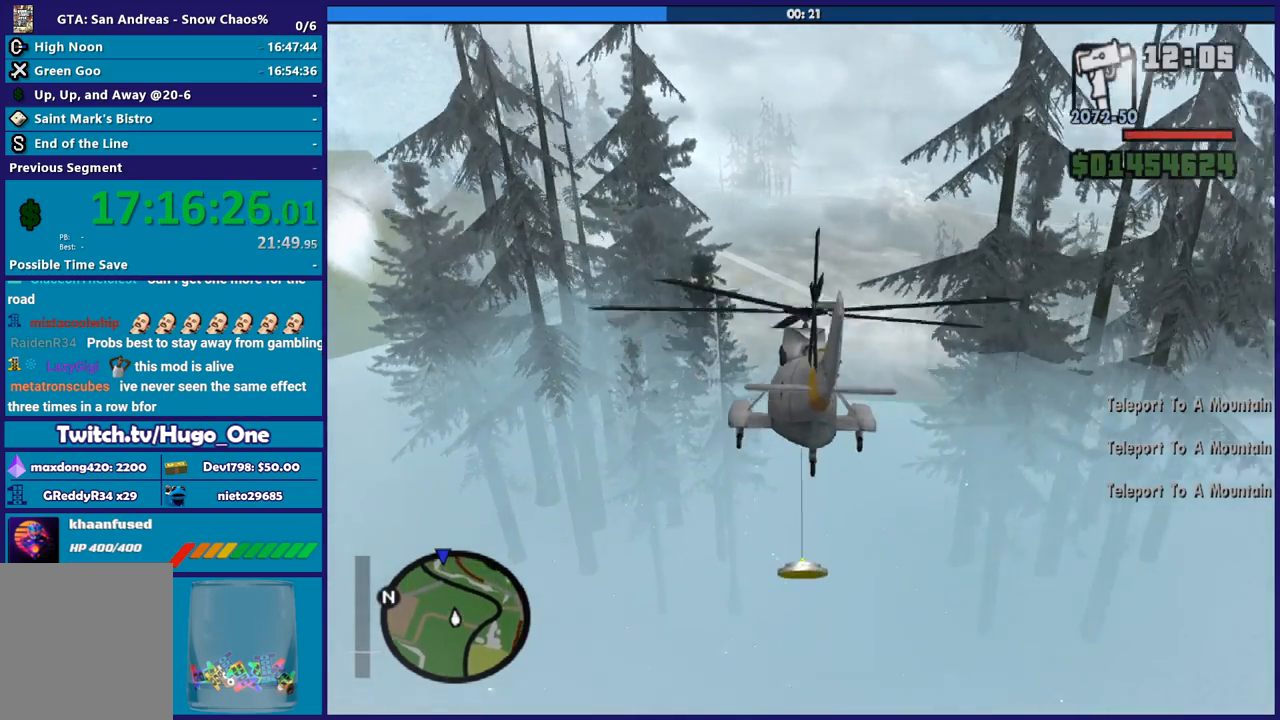
{"buttons": ["R2"], "left_stick": "up-right", "right_stick": "center", "events": [[233, "left_stick", "right"], [433, "left_stick", "up-right"]]}
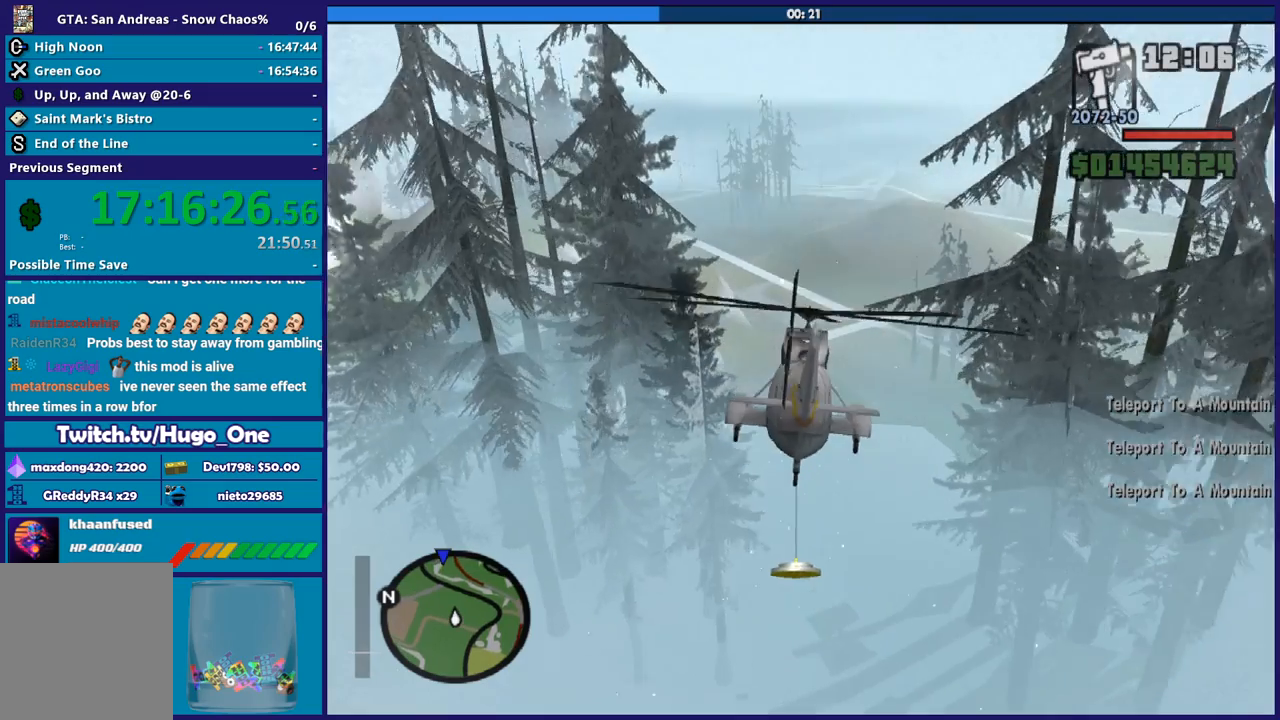
{"buttons": ["R2"], "left_stick": "up-right", "right_stick": "center", "events": [[67, "R1", "down"], [167, "left_stick", "right"], [234, "R1", "up"], [267, "left_stick", "center"], [367, "left_stick", "up-right"]]}
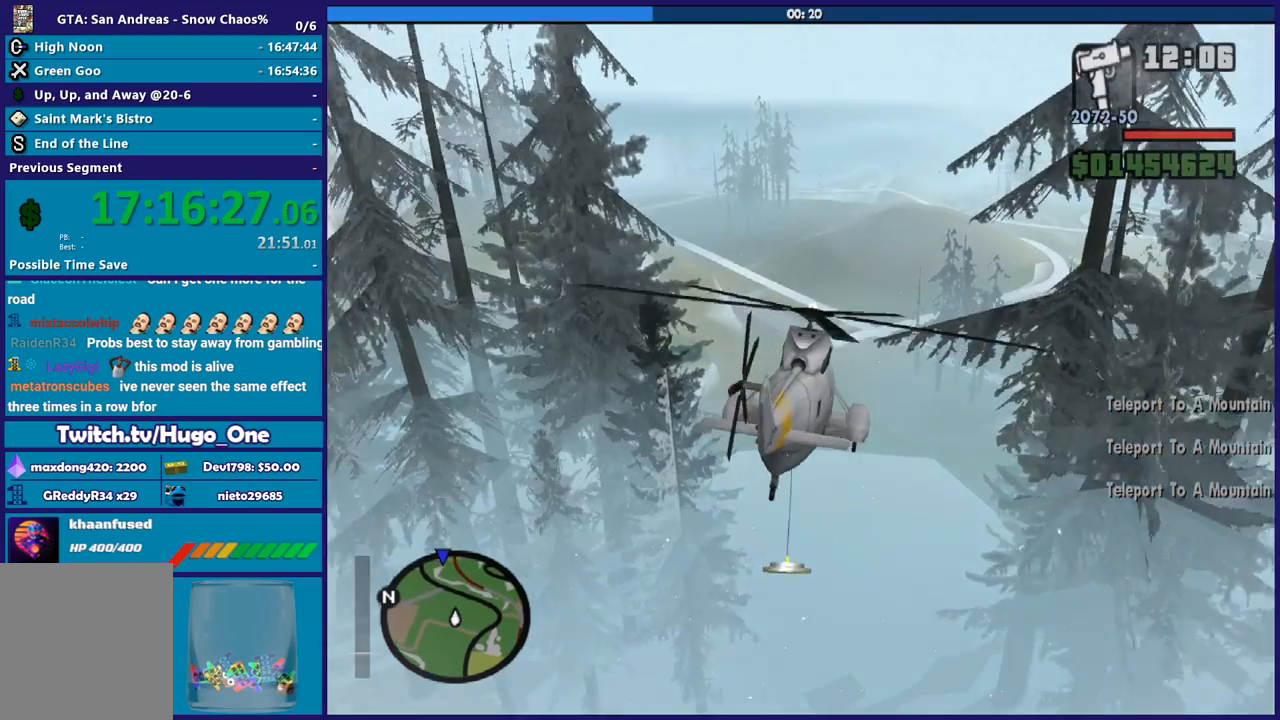
{"buttons": ["R1", "R2"], "left_stick": "up", "right_stick": "center", "events": [[66, "R1", "down"], [267, "left_stick", "up"]]}
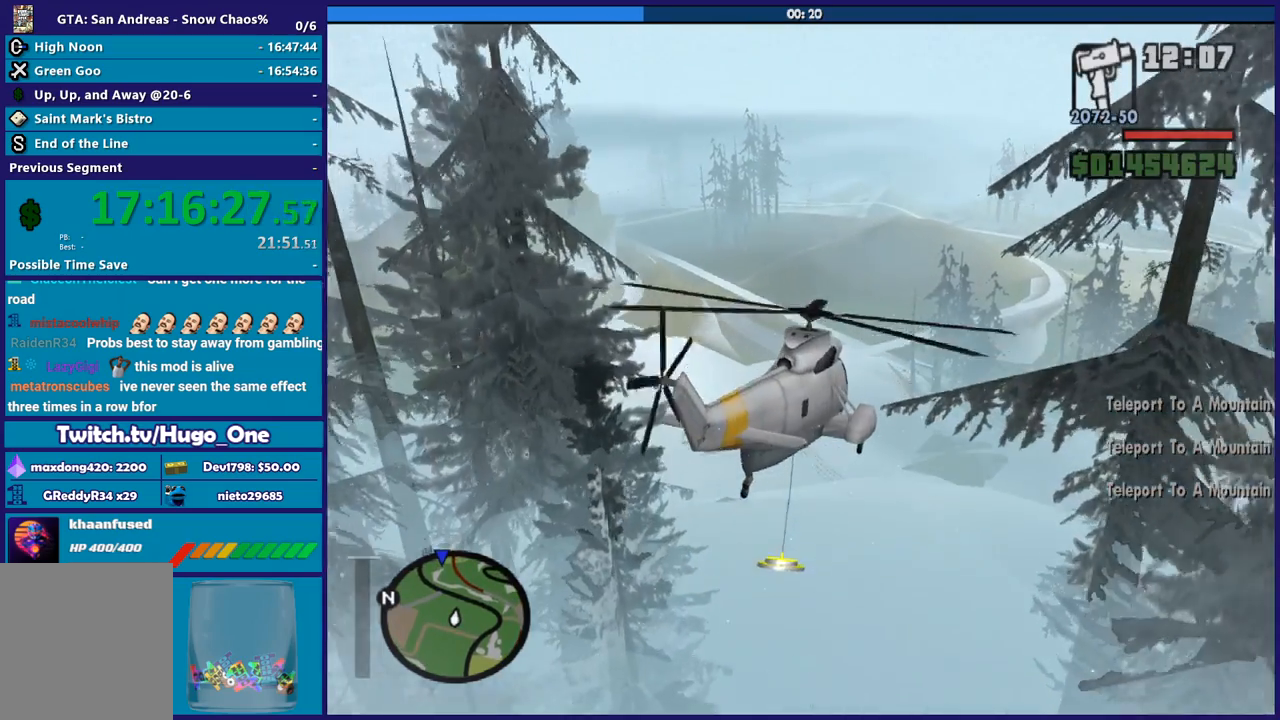
{"buttons": ["L1", "R2"], "left_stick": "up", "right_stick": "center"}
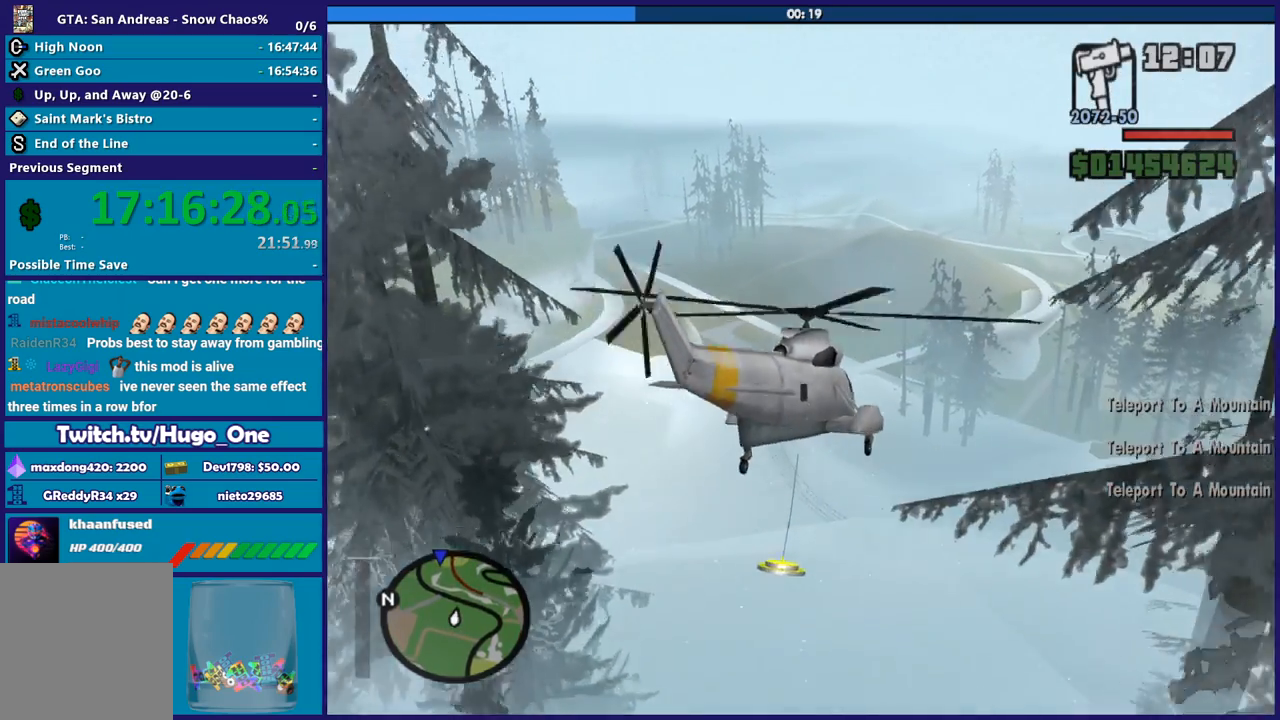
{"buttons": ["R1", "R2"], "left_stick": "up", "right_stick": "center"}
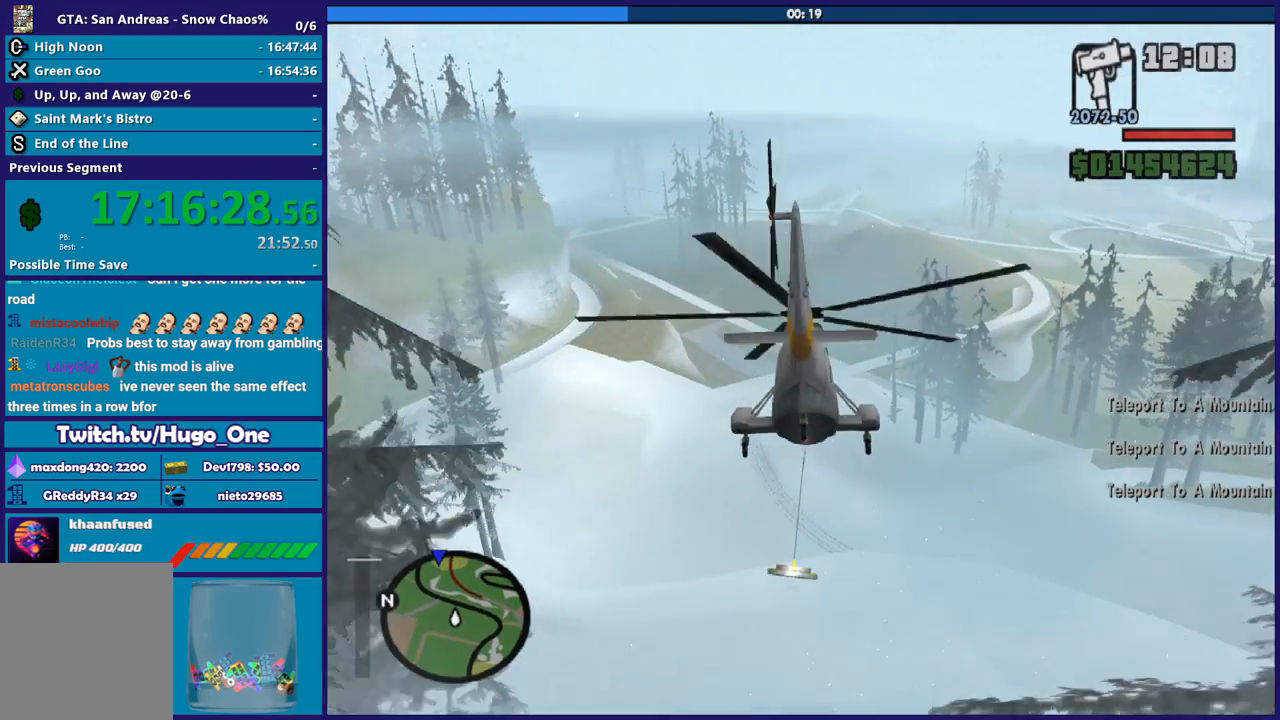
{"buttons": ["R2"], "left_stick": "center", "right_stick": "center", "events": [[167, "left_stick", "right"], [234, "R1", "up"], [234, "left_stick", "center"]]}
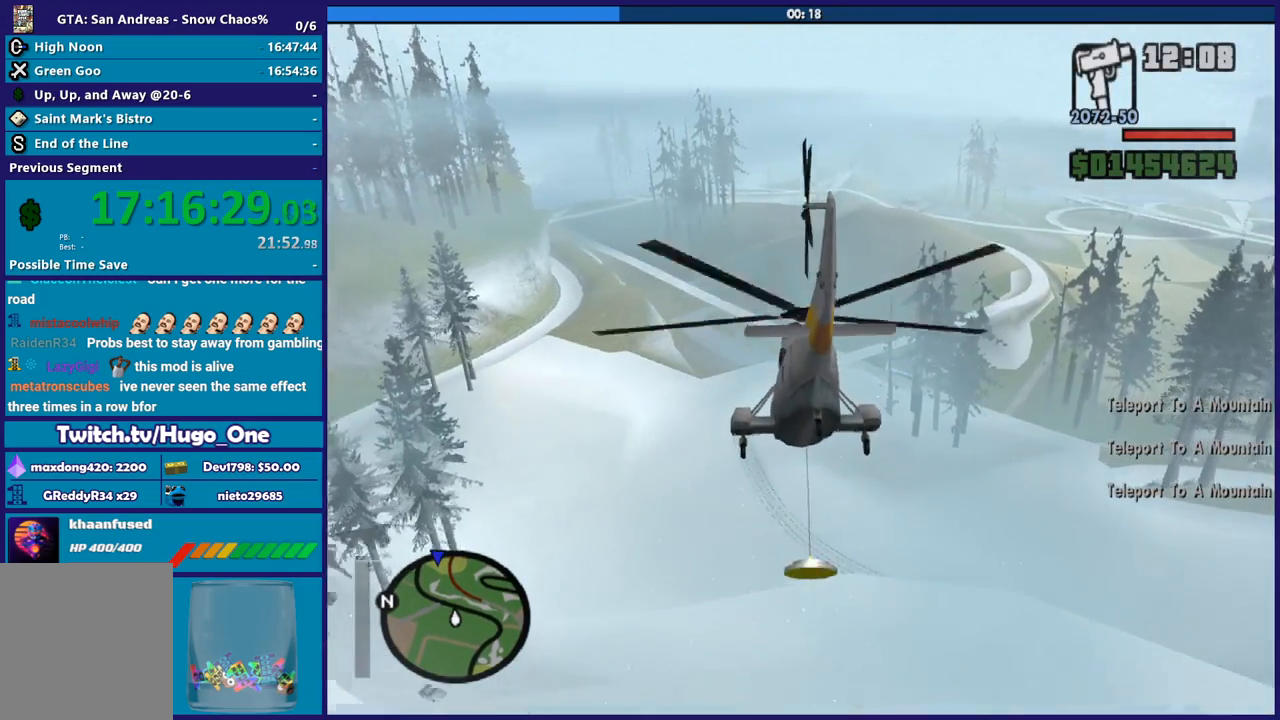
{"buttons": ["R2"], "left_stick": "up", "right_stick": "center", "events": [[467, "left_stick", "up"]]}
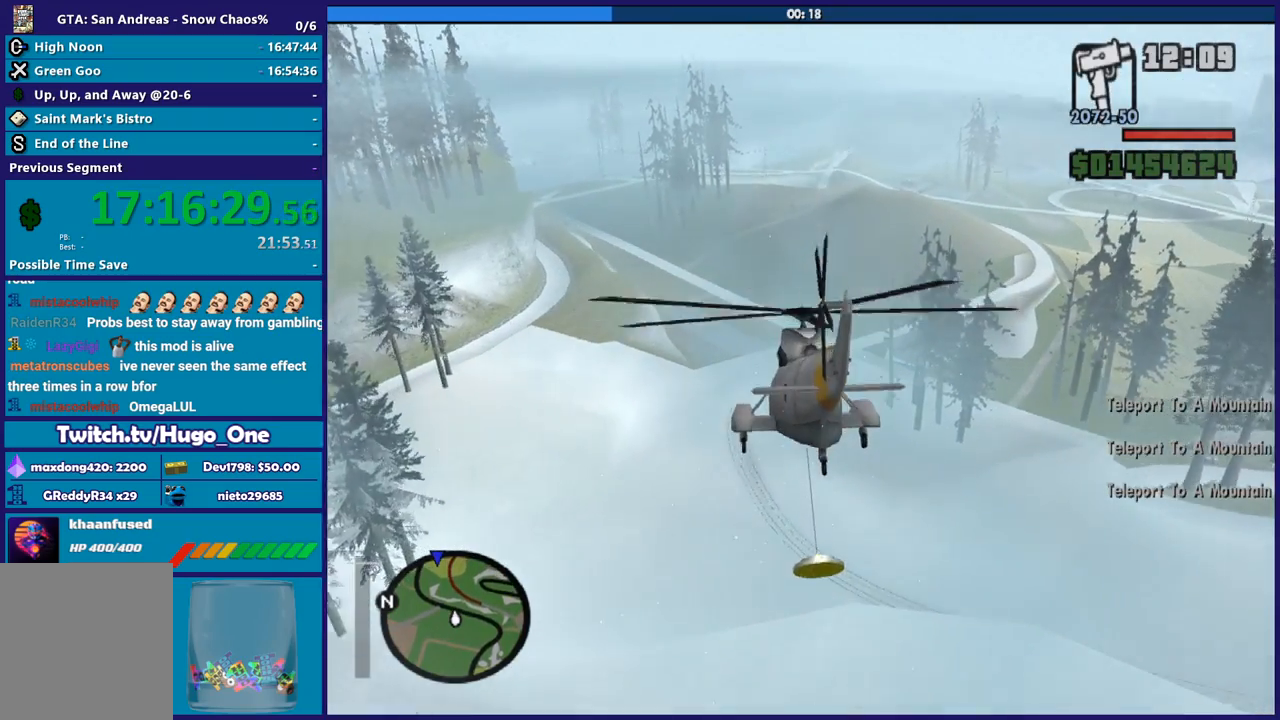
{"buttons": ["R2"], "left_stick": "right", "right_stick": "center", "events": [[367, "left_stick", "right"]]}
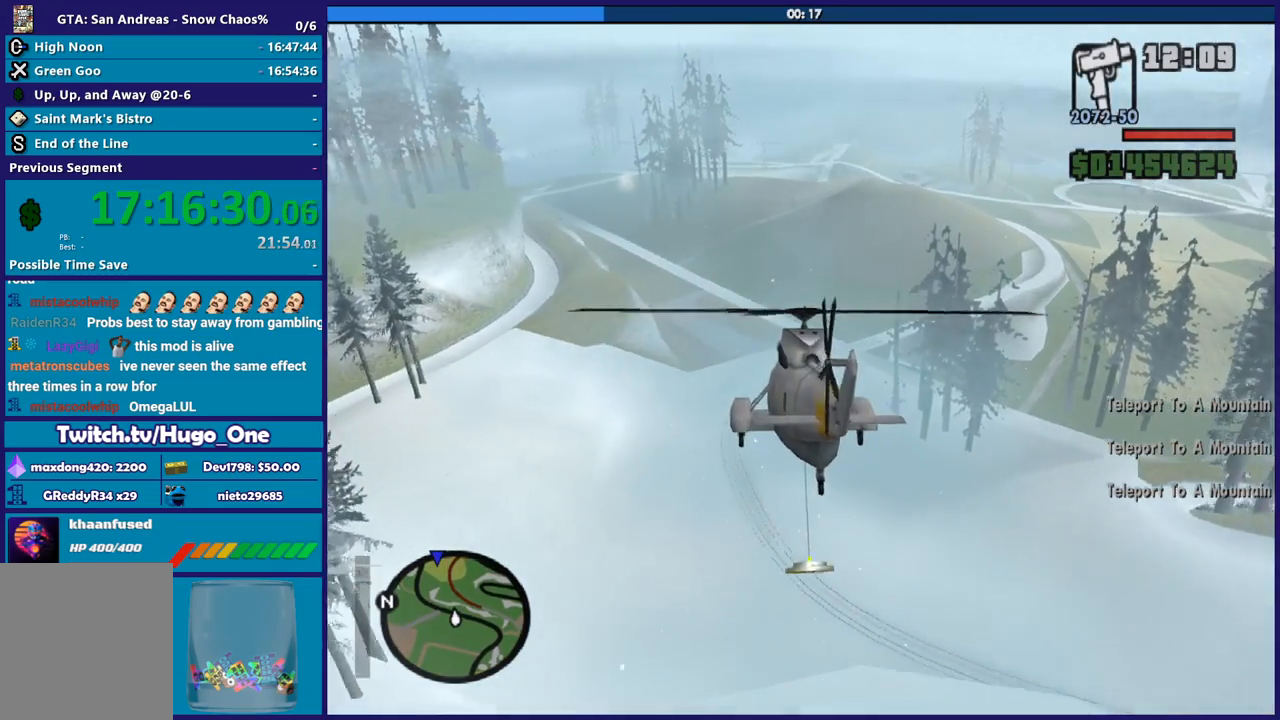
{"buttons": ["R2"], "left_stick": "up", "right_stick": "center", "events": [[66, "left_stick", "center"], [200, "R1", "down"], [400, "R1", "up"], [400, "left_stick", "up"]]}
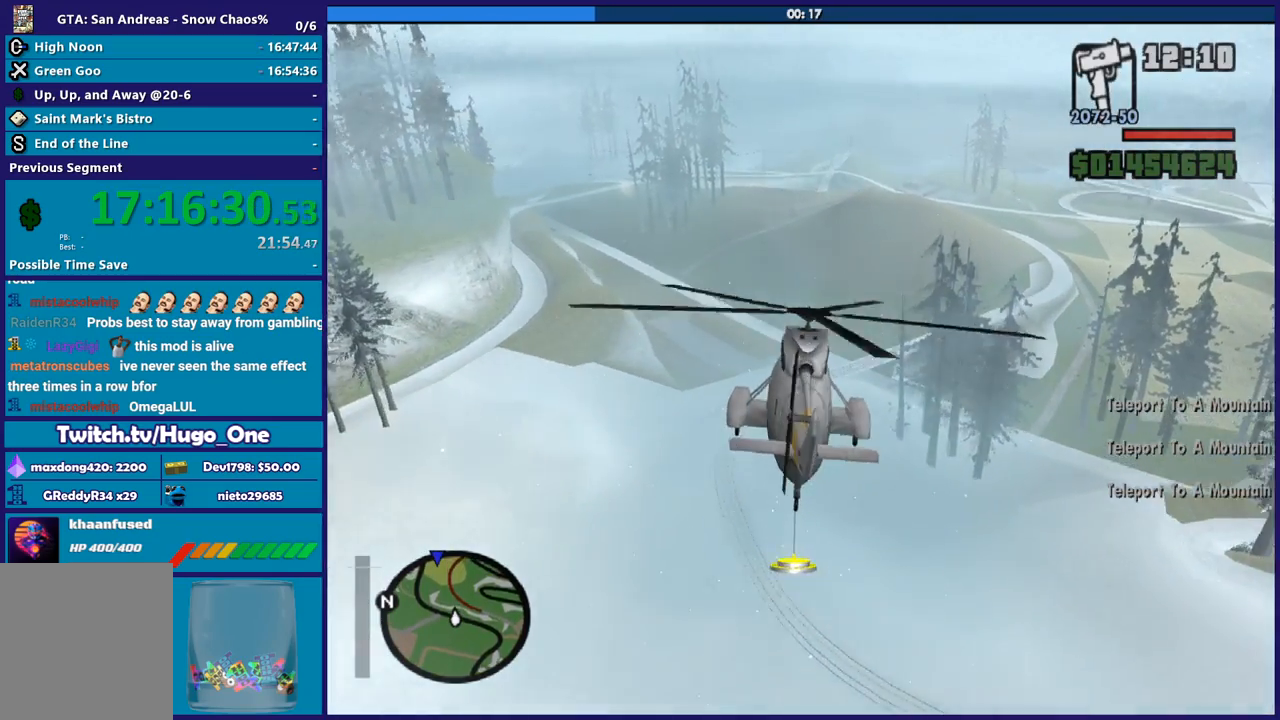
{"buttons": ["R2"], "left_stick": "up", "right_stick": "center", "events": [[134, "L1", "down"], [300, "L1", "up"]]}
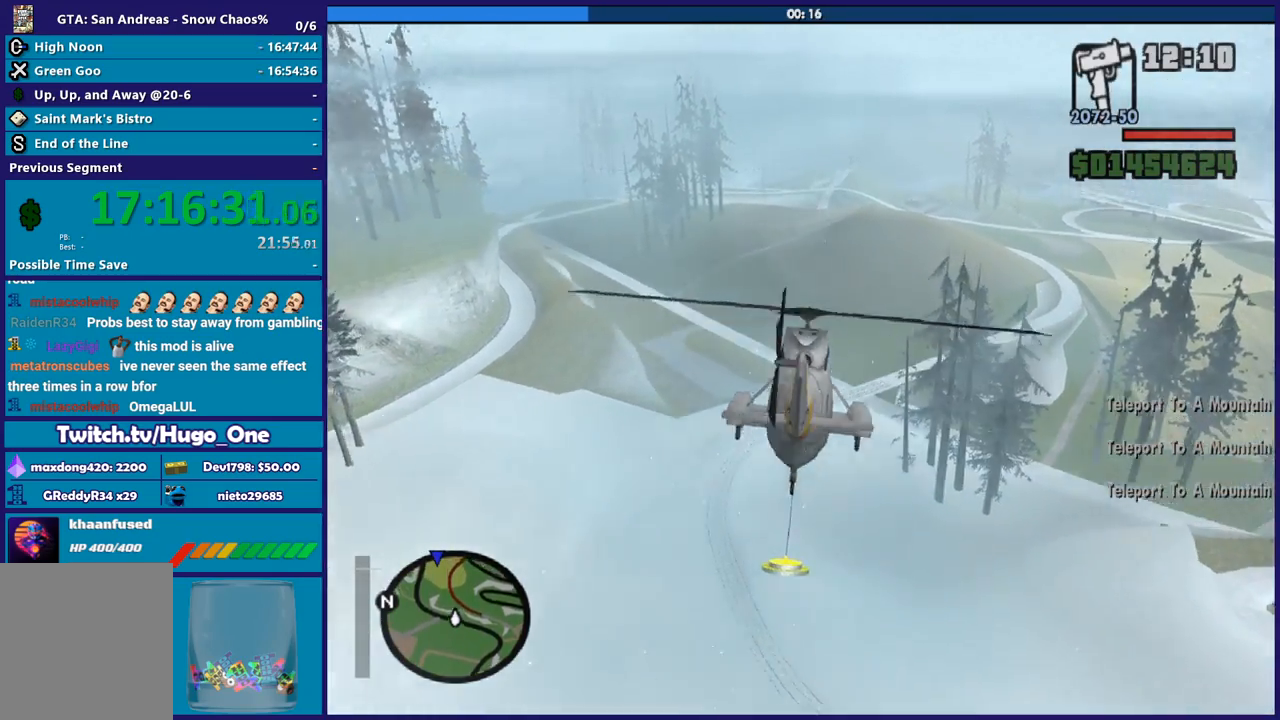
{"buttons": ["R2"], "left_stick": "up", "right_stick": "center", "events": [[200, "left_stick", "center"], [467, "left_stick", "up"]]}
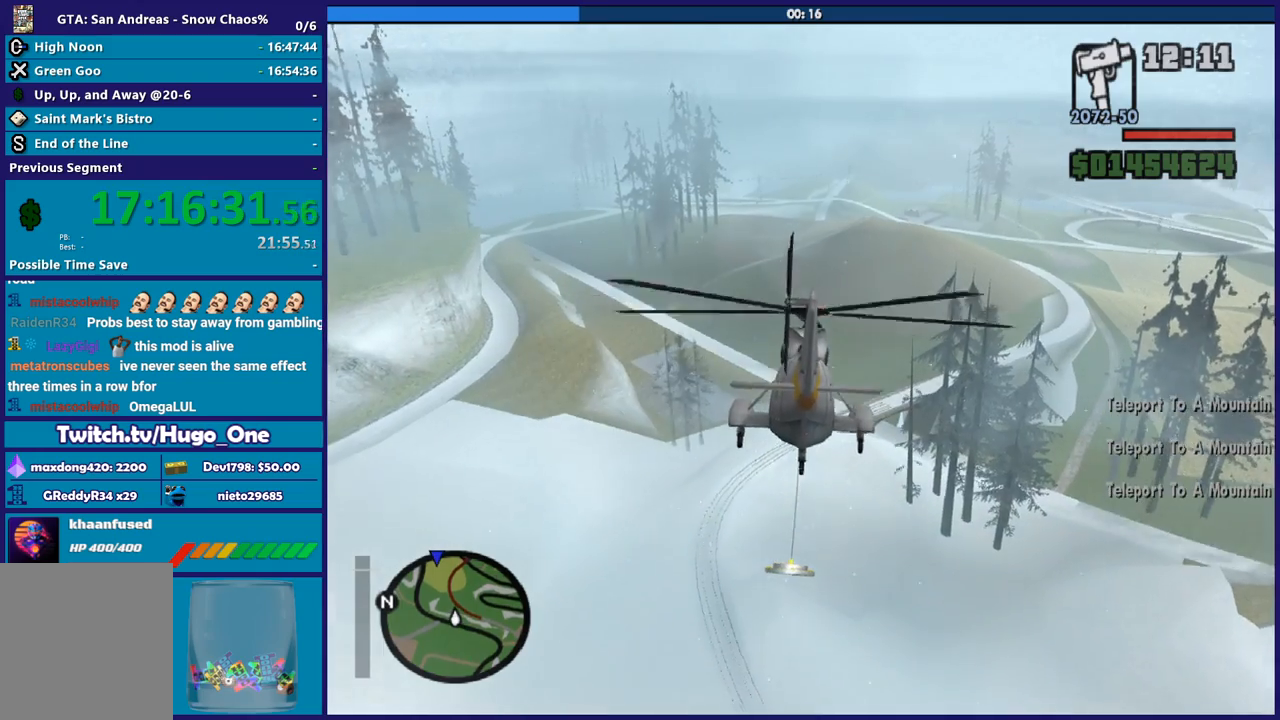
{"buttons": ["R2"], "left_stick": "up", "right_stick": "center", "events": [[267, "left_stick", "center"], [467, "left_stick", "up"]]}
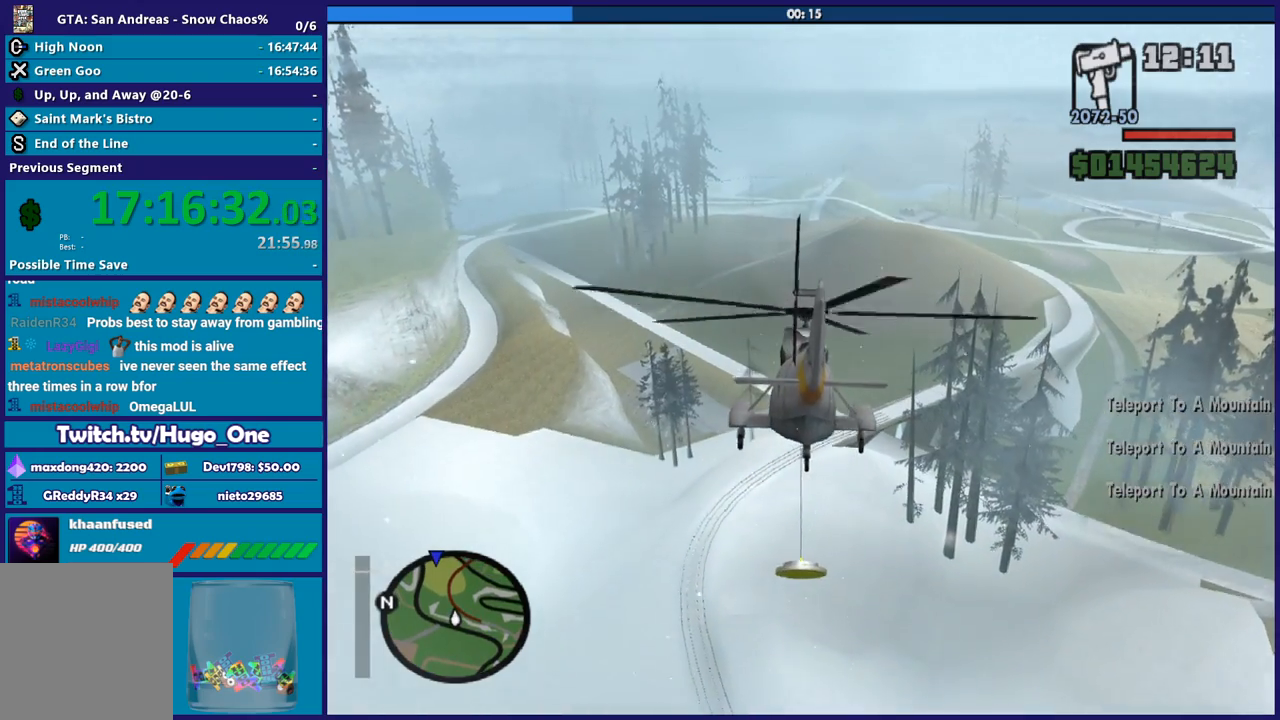
{"buttons": ["R2"], "left_stick": "center", "right_stick": "center", "events": [[367, "left_stick", "center"]]}